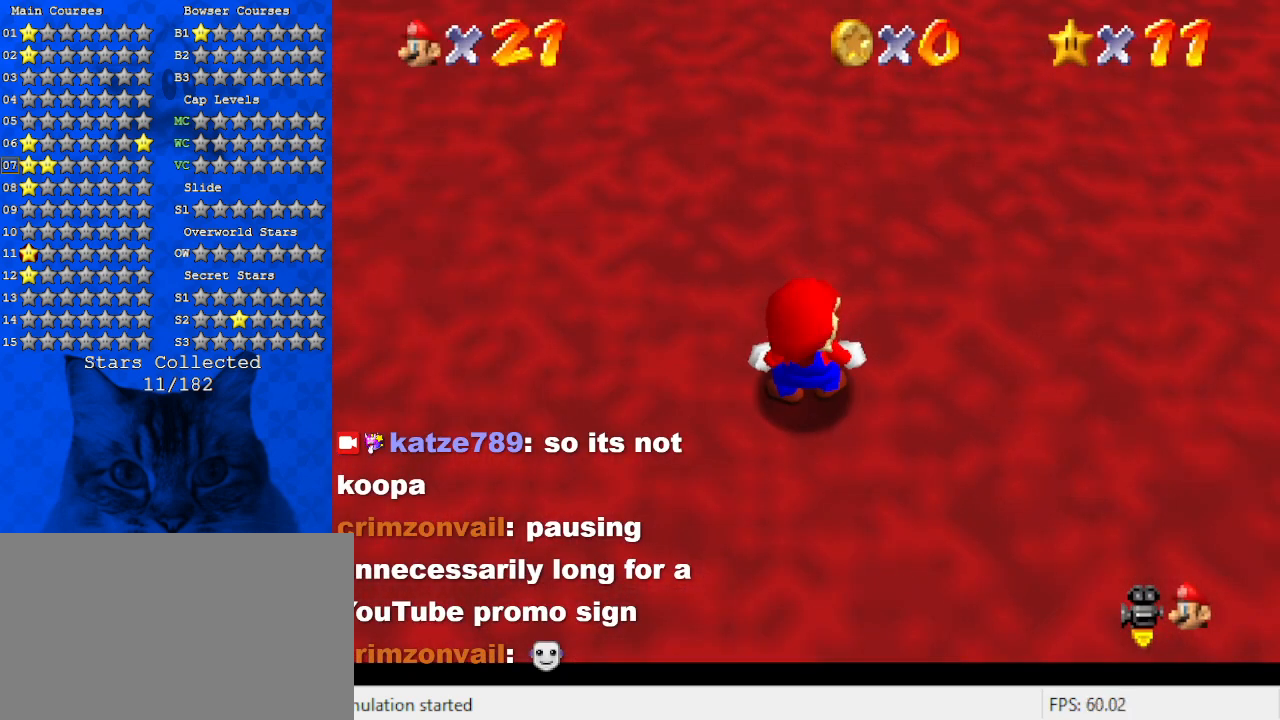
Gameplay with keyboard; each line is a JSON object with the keys held at the frame after it. "events" lists presses ("down") and releases ("up") of "a", "c", "ctrl", "d", "down", "left", "return", "right", "s", "shift", "up", "w", "x" and "y" between this image and that frame as [ms after this image, input, new state], when the widget could be followed in between. No other keys are recorded. Mouse input is not recorded.
{"keys": [], "events": []}
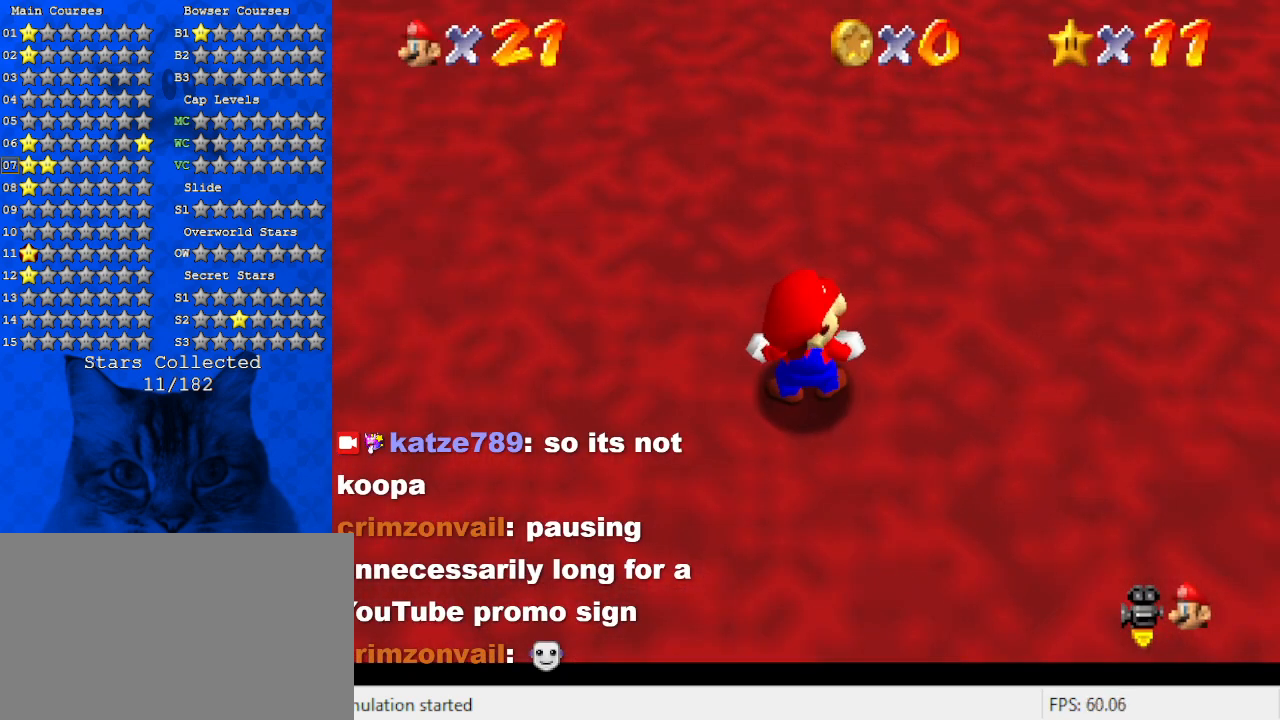
{"keys": [], "events": []}
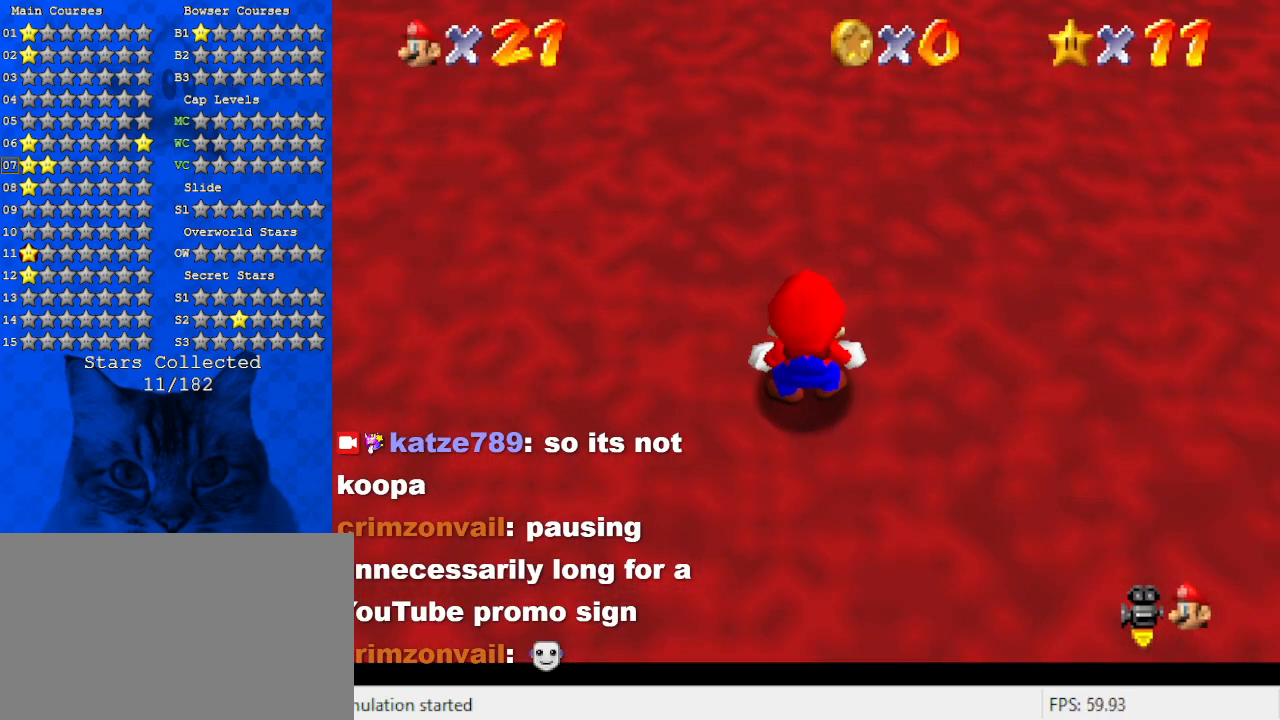
{"keys": [], "events": [[134, "return", "down"], [300, "return", "up"]]}
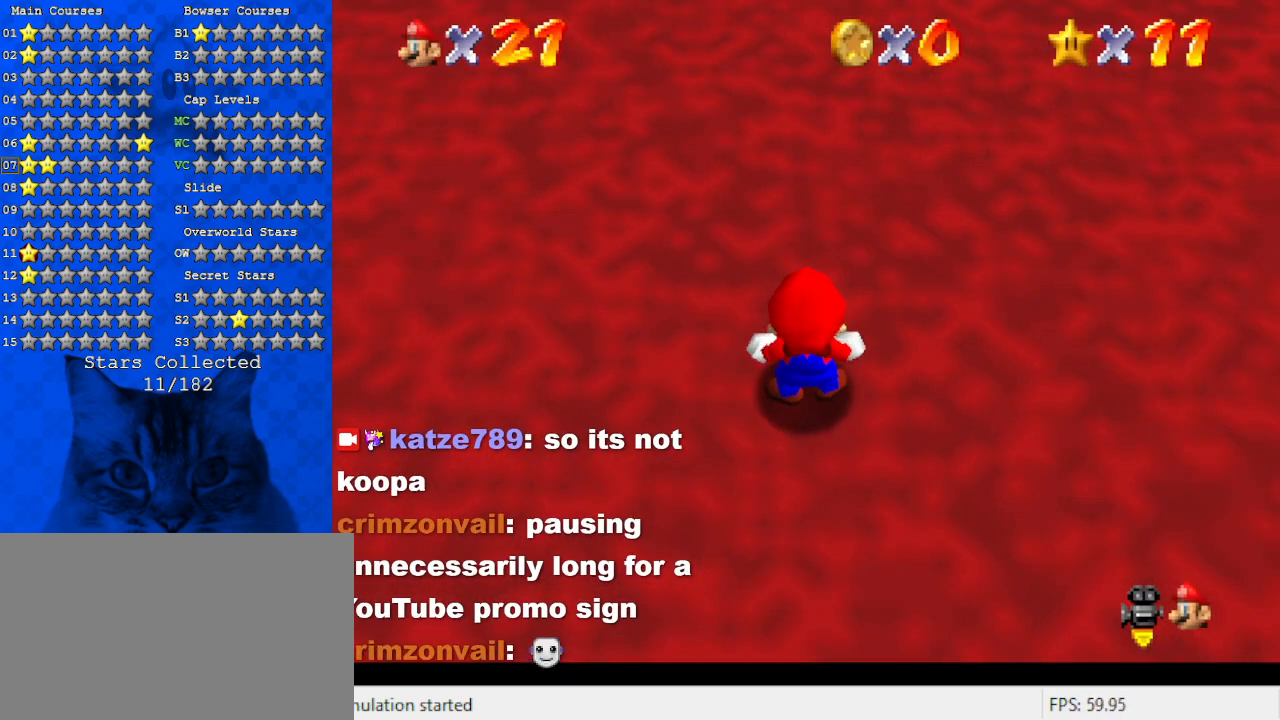
{"keys": ["a"], "events": [[34, "shift", "down"], [167, "shift", "up"], [267, "w", "down"], [300, "w", "up"], [400, "a", "down"]]}
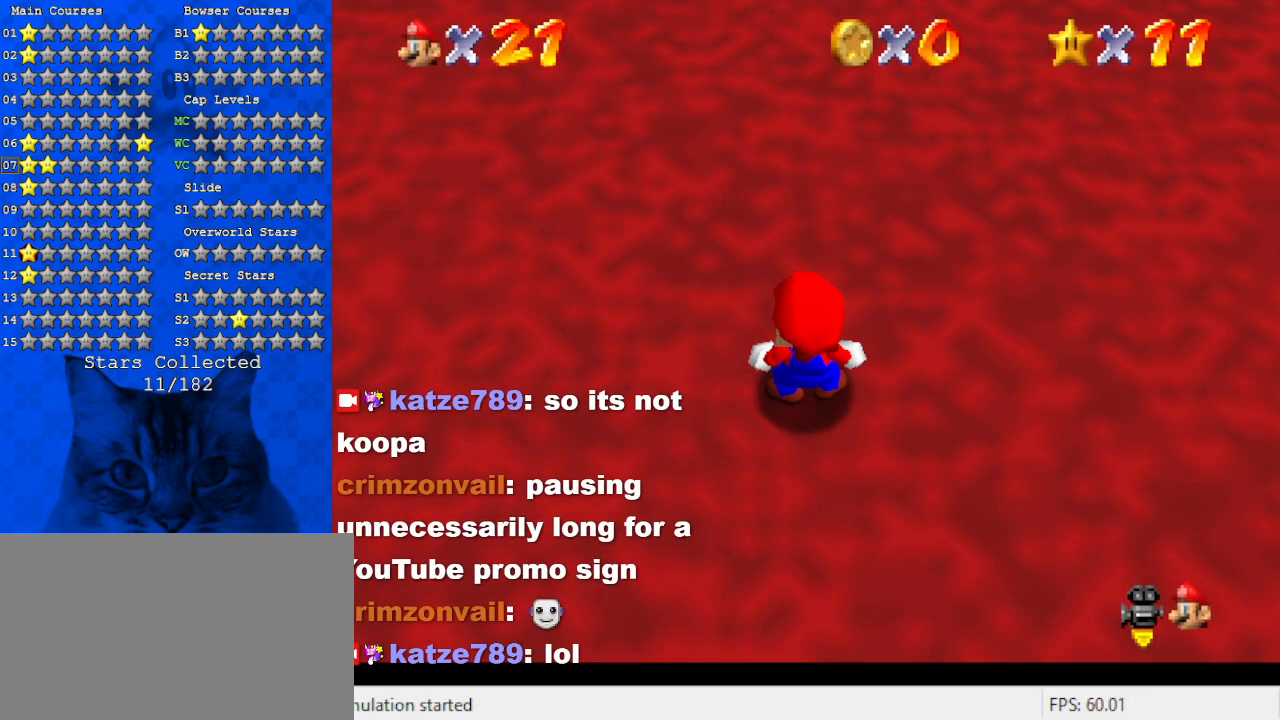
{"keys": [], "events": [[34, "s", "down"], [134, "a", "up"], [167, "s", "up"], [267, "c", "down"], [400, "c", "up"]]}
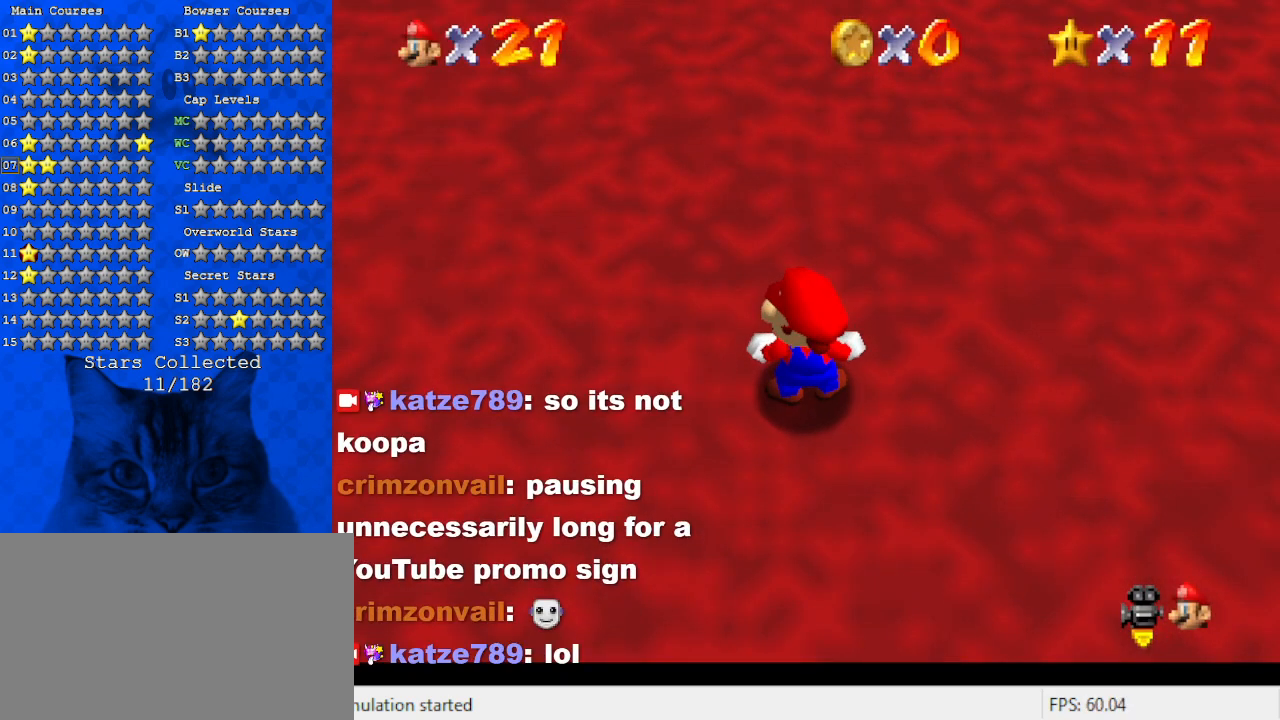
{"keys": [], "events": [[134, "c", "down"], [300, "c", "up"]]}
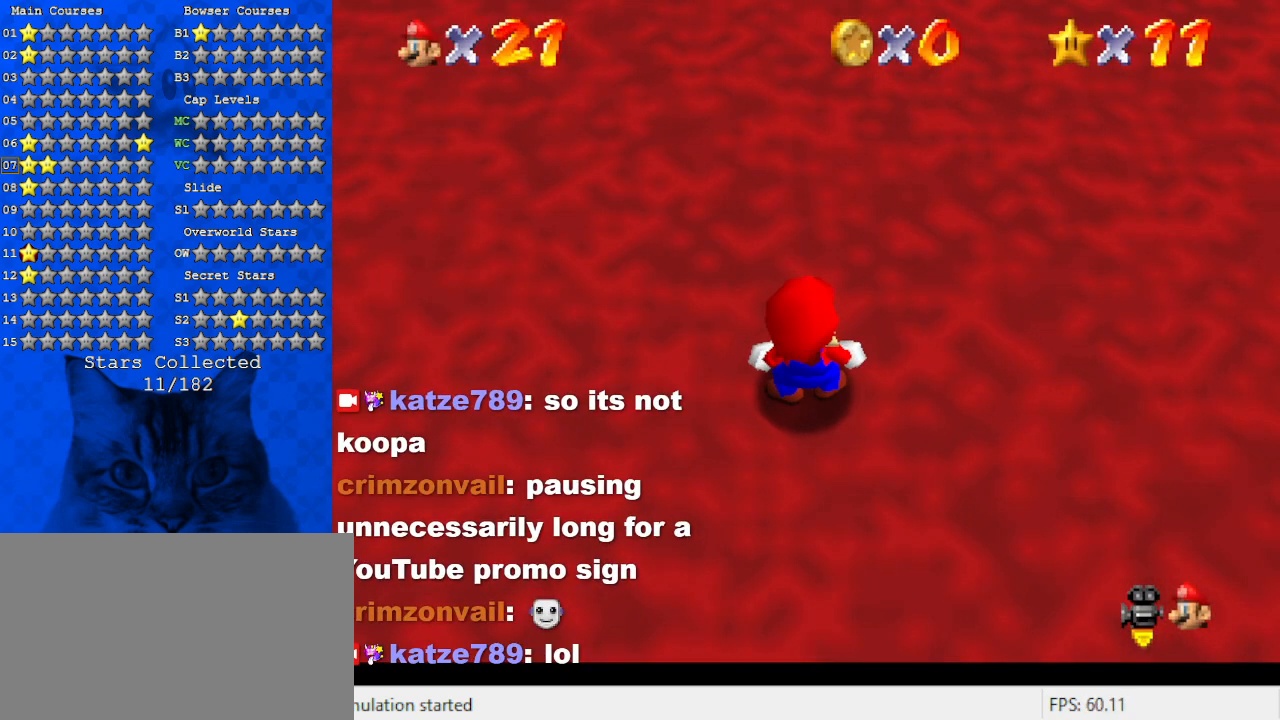
{"keys": [], "events": []}
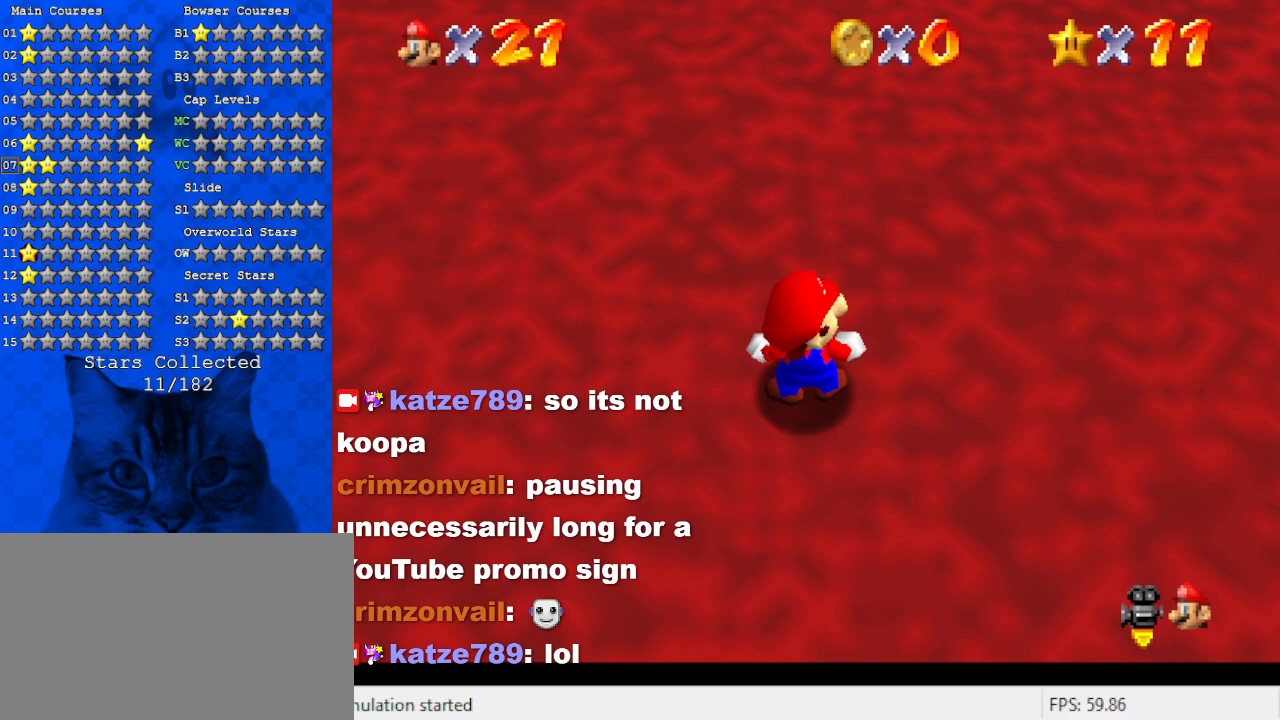
{"keys": [], "events": [[67, "s", "down"], [200, "return", "down"], [200, "s", "up"], [300, "return", "up"]]}
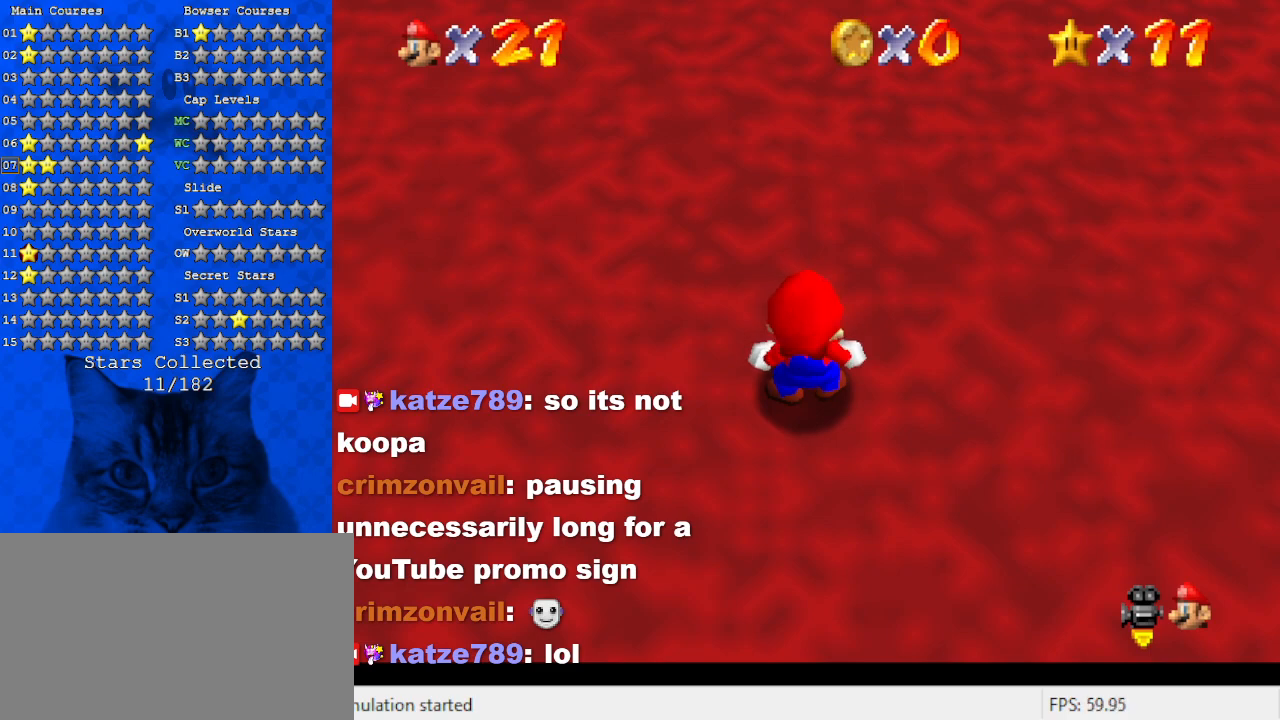
{"keys": ["c"], "events": [[500, "c", "down"]]}
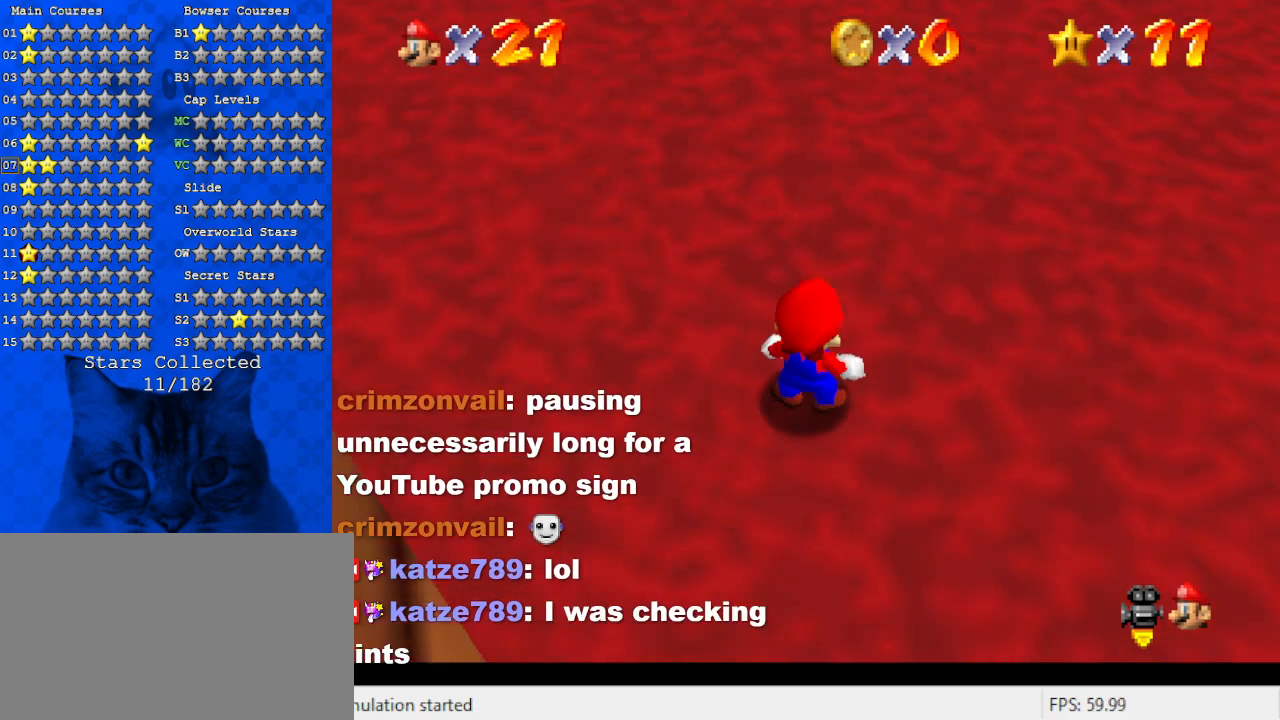
{"keys": ["up"], "events": [[200, "c", "up"], [267, "up", "down"]]}
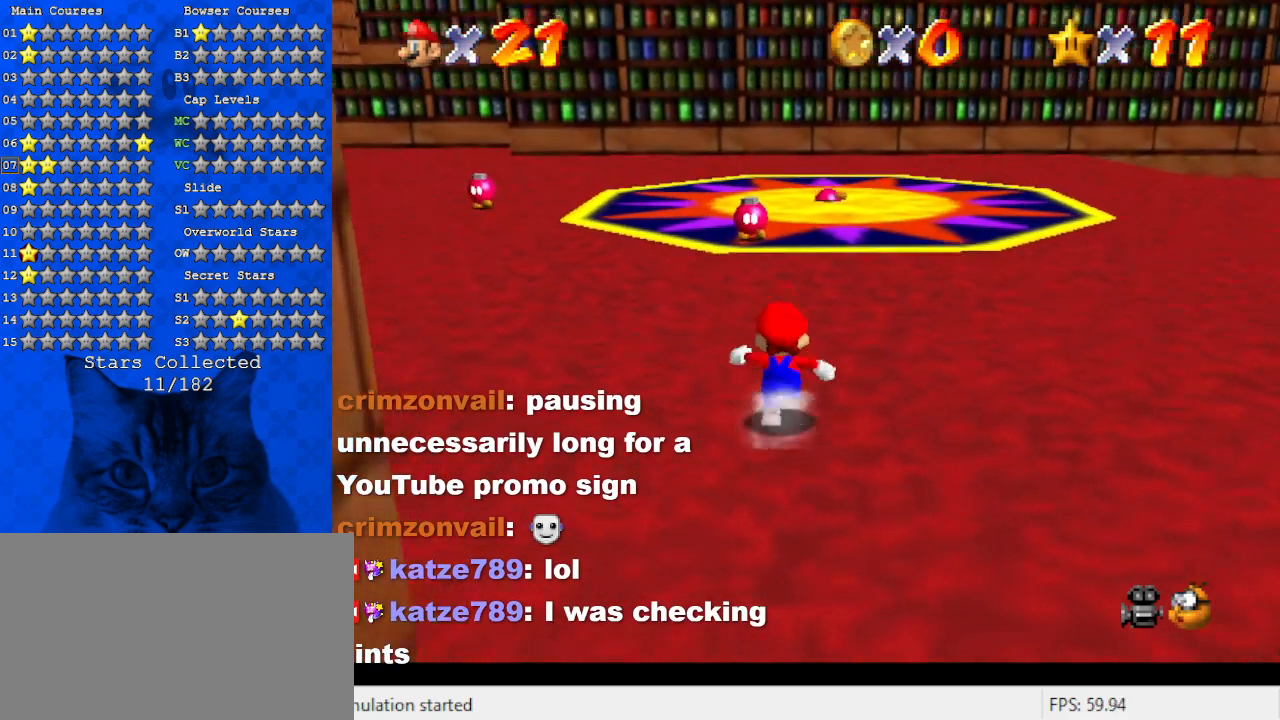
{"keys": ["d"], "events": [[400, "d", "down"], [400, "up", "up"]]}
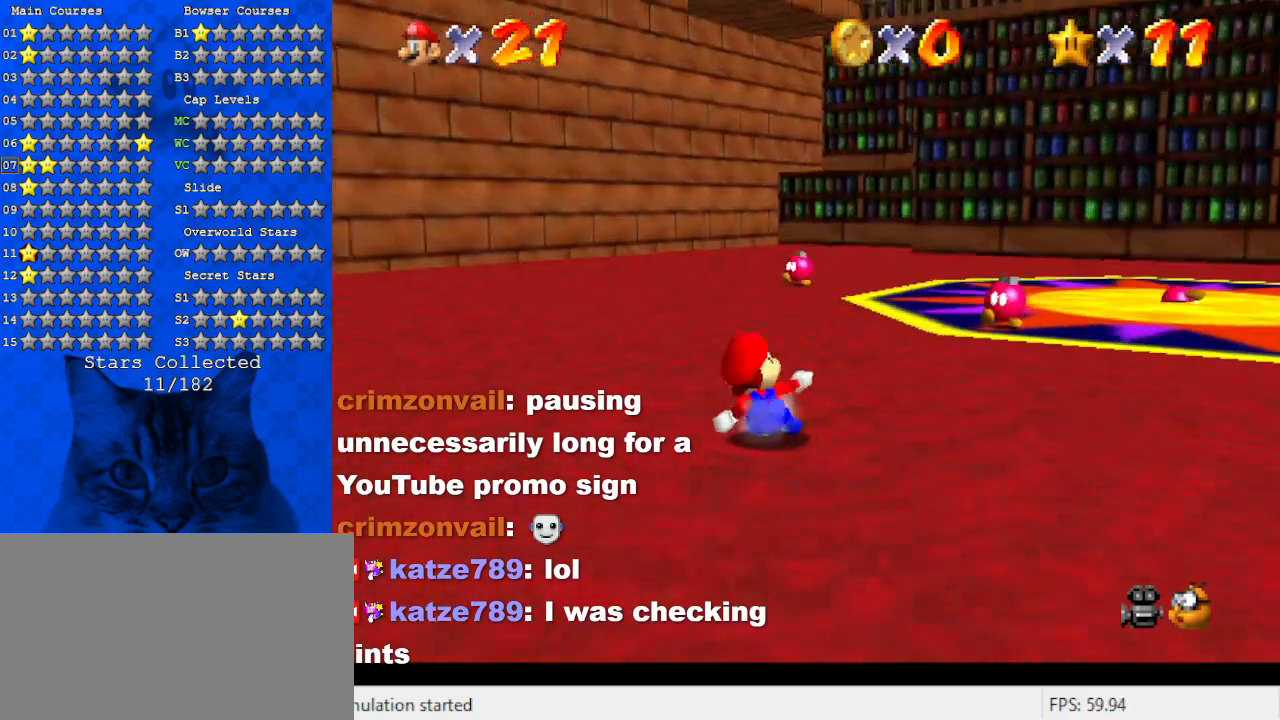
{"keys": ["down", "shift"], "events": [[67, "d", "up"], [267, "return", "down"], [367, "return", "up"], [500, "down", "down"], [500, "shift", "down"]]}
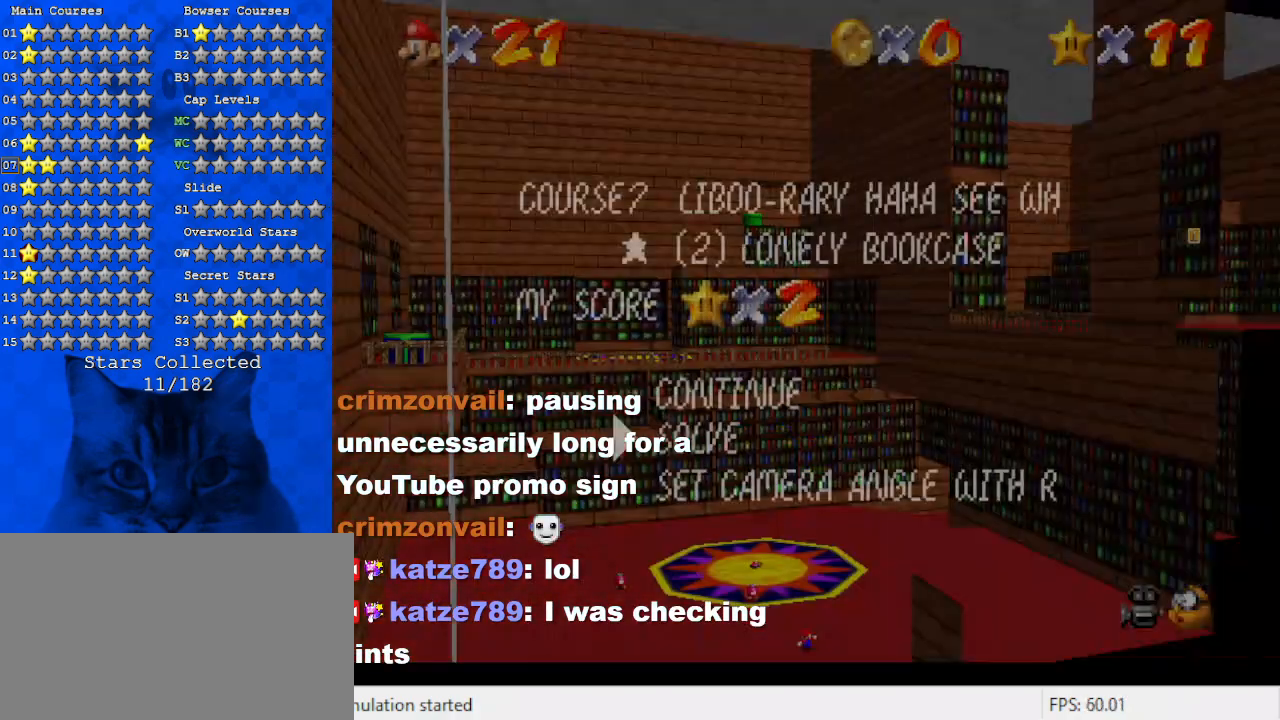
{"keys": [], "events": [[100, "down", "up"], [134, "shift", "up"]]}
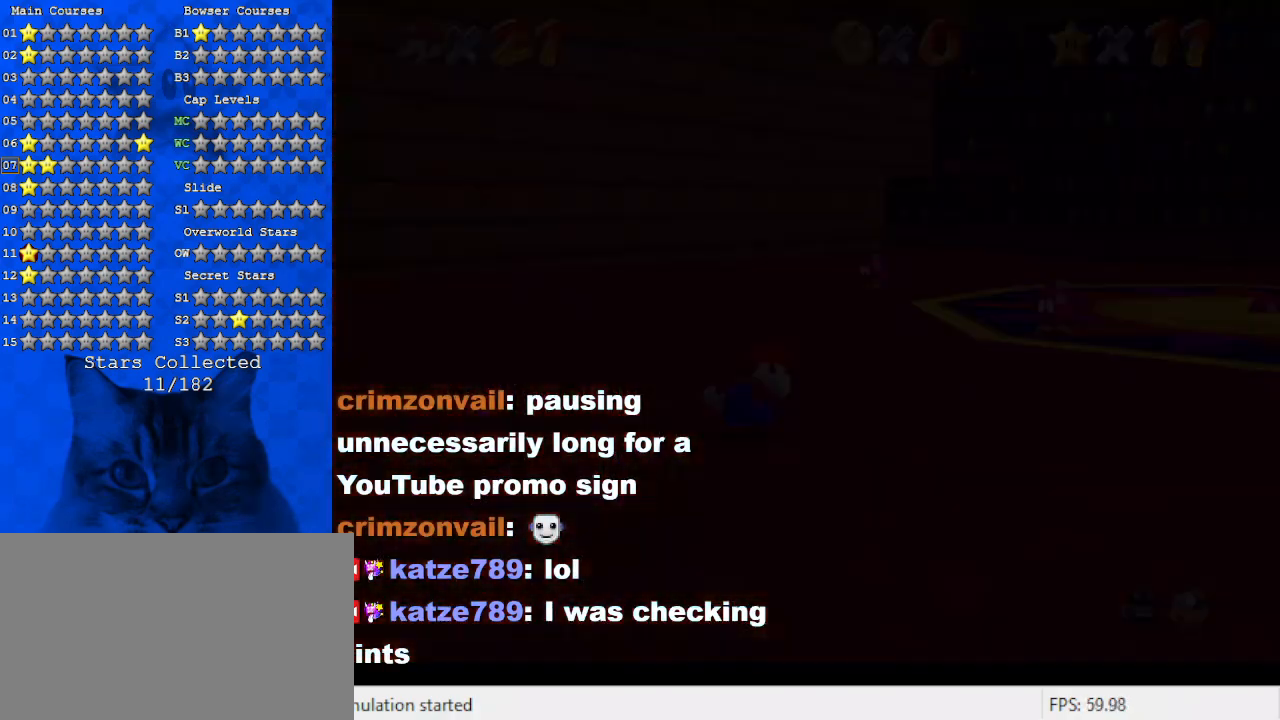
{"keys": [], "events": []}
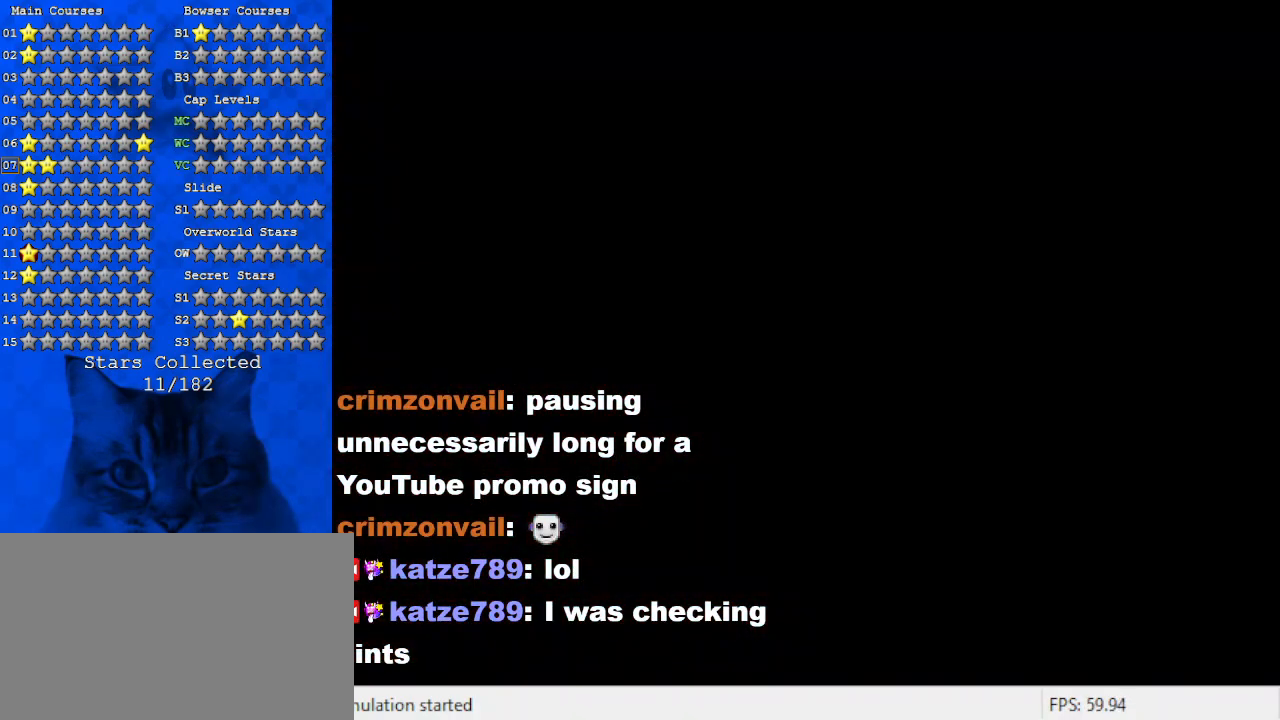
{"keys": [], "events": []}
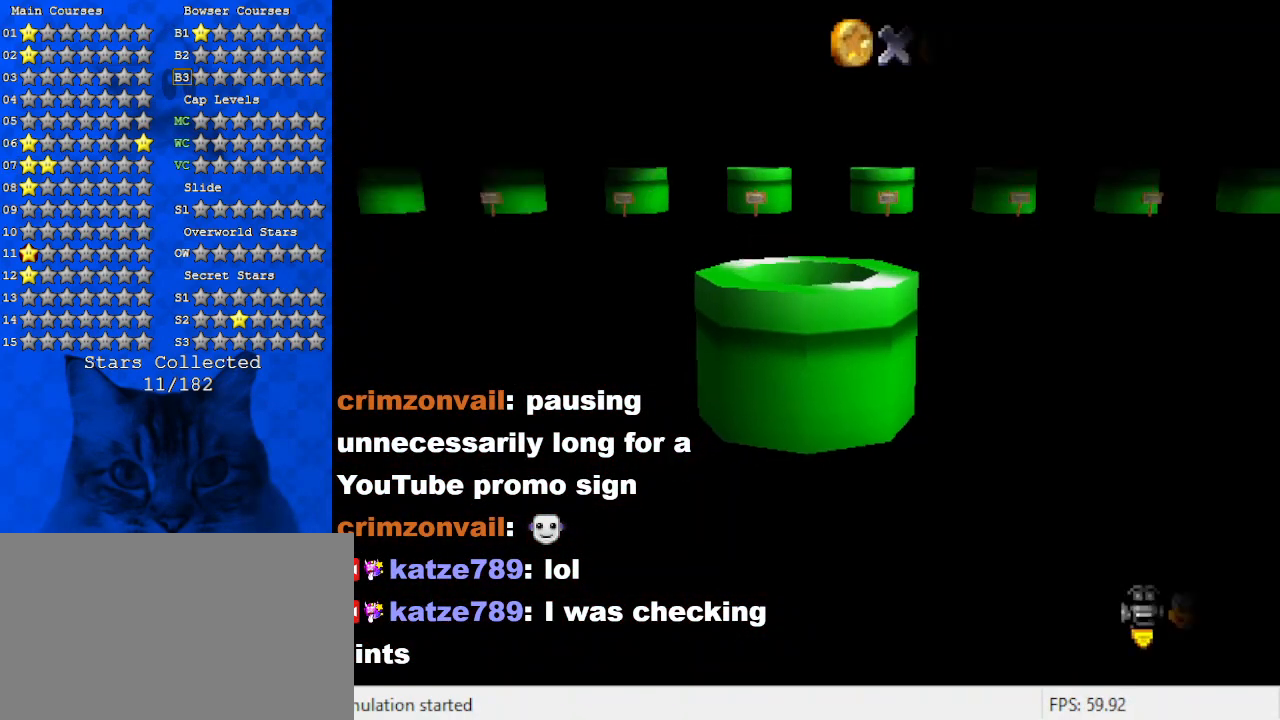
{"keys": ["d", "up"], "events": [[367, "d", "down"], [467, "up", "down"]]}
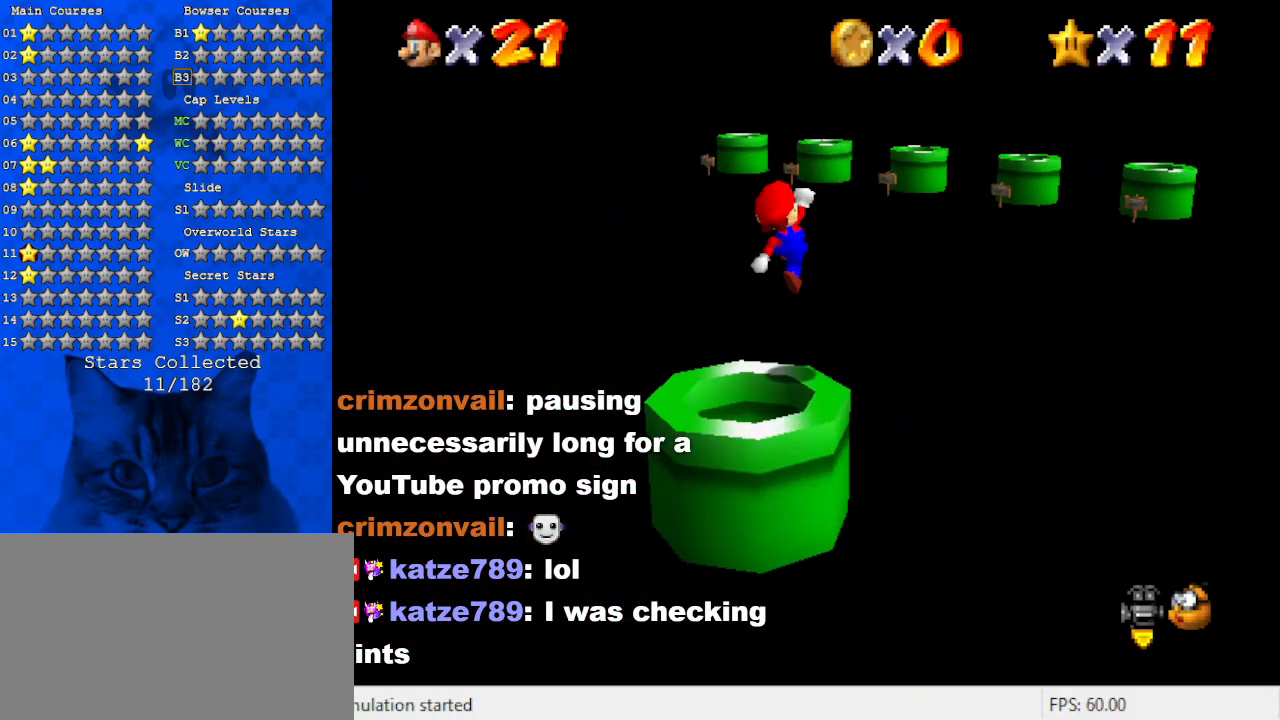
{"keys": ["up"], "events": [[67, "d", "up"]]}
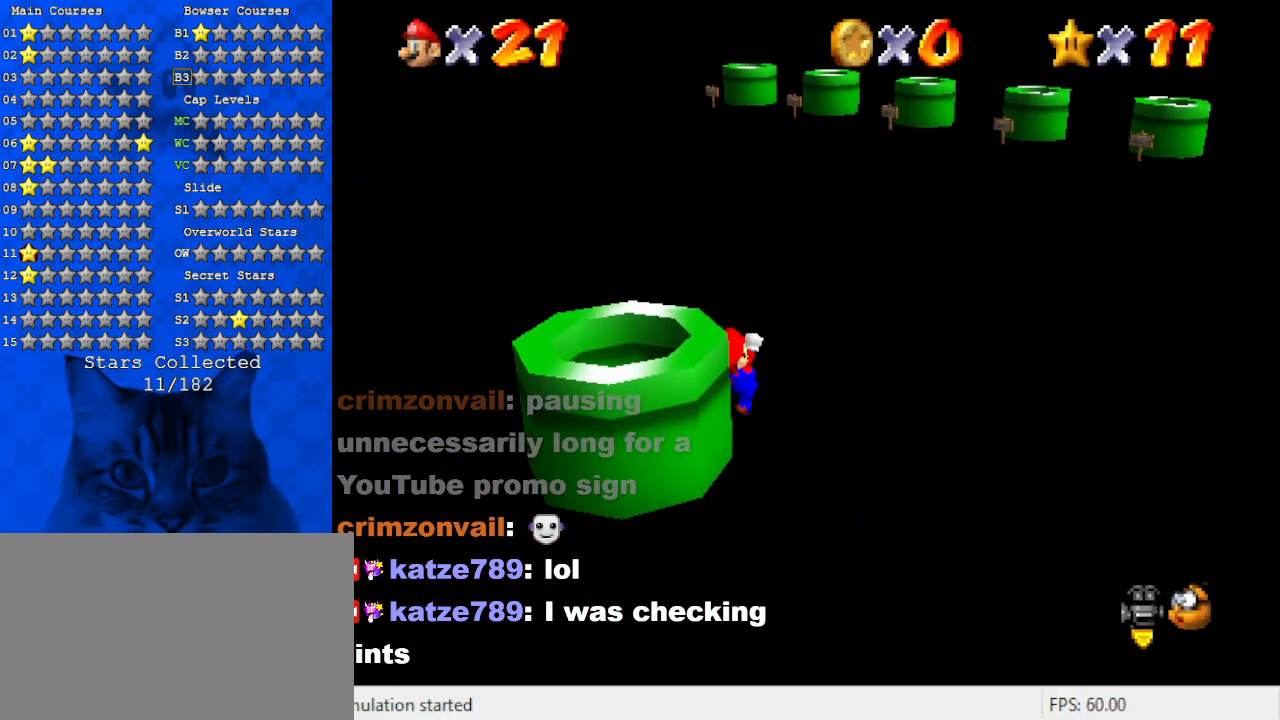
{"keys": ["shift", "up", "y"], "events": [[267, "left", "down"], [267, "y", "down"], [300, "shift", "down"], [367, "left", "up"]]}
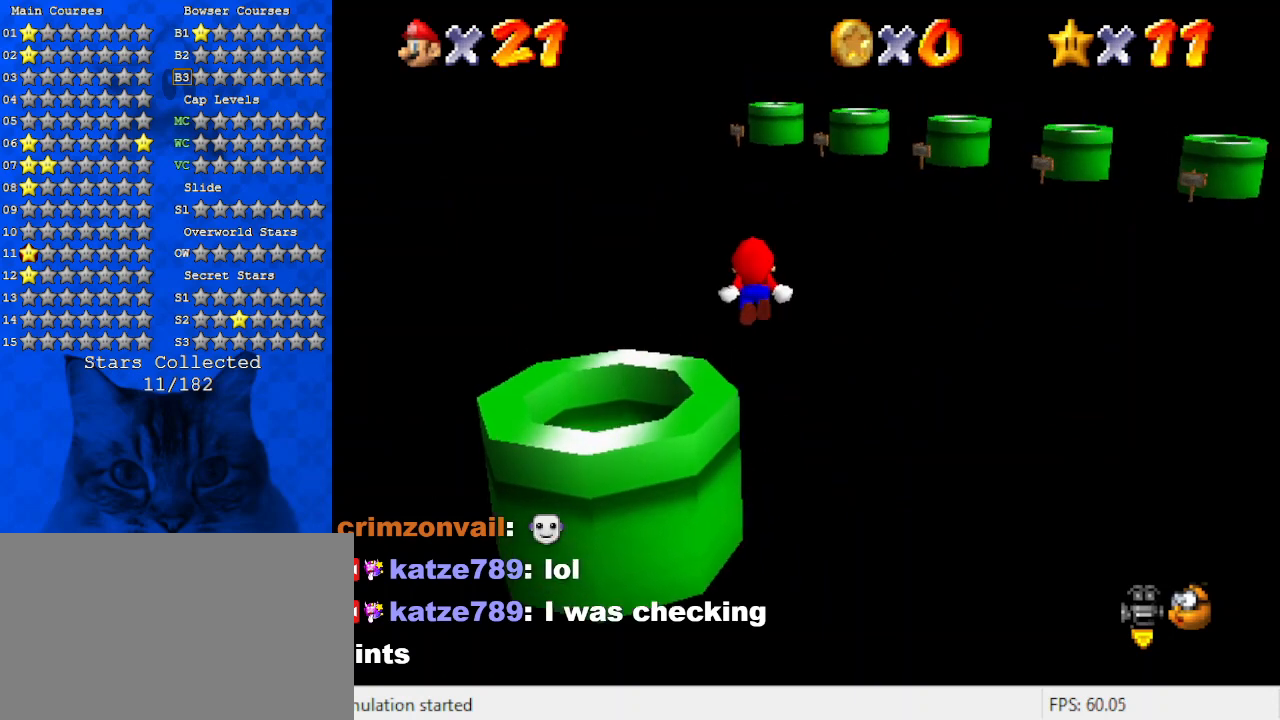
{"keys": ["up"], "events": [[34, "y", "up"], [100, "shift", "up"]]}
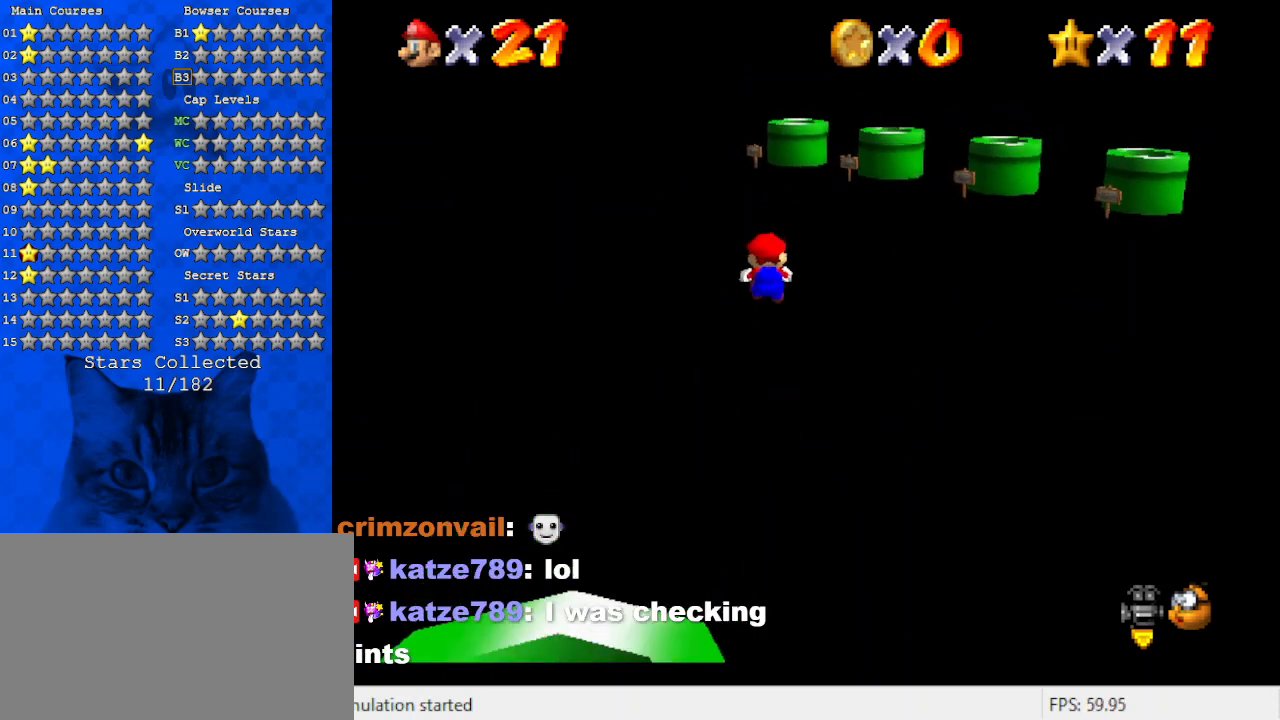
{"keys": ["up"], "events": [[200, "left", "down"], [367, "left", "up"]]}
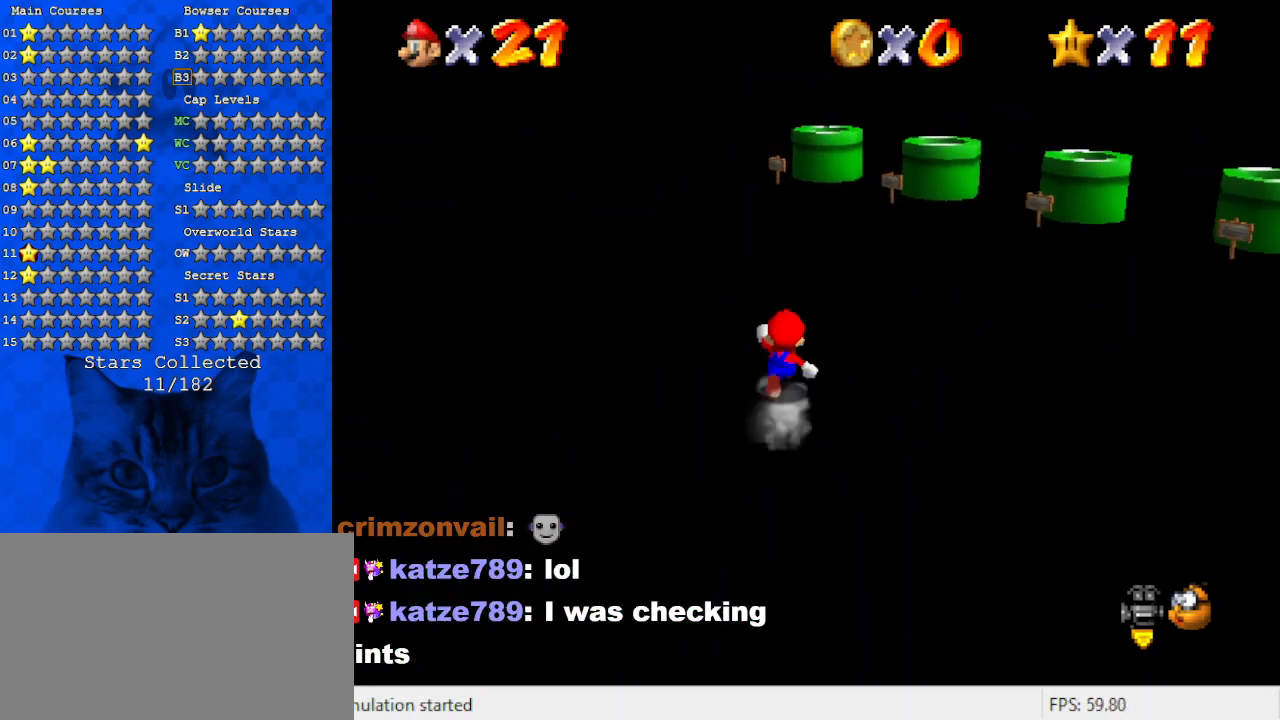
{"keys": ["shift", "up"], "events": [[67, "ctrl", "down"], [200, "ctrl", "up"], [400, "shift", "down"]]}
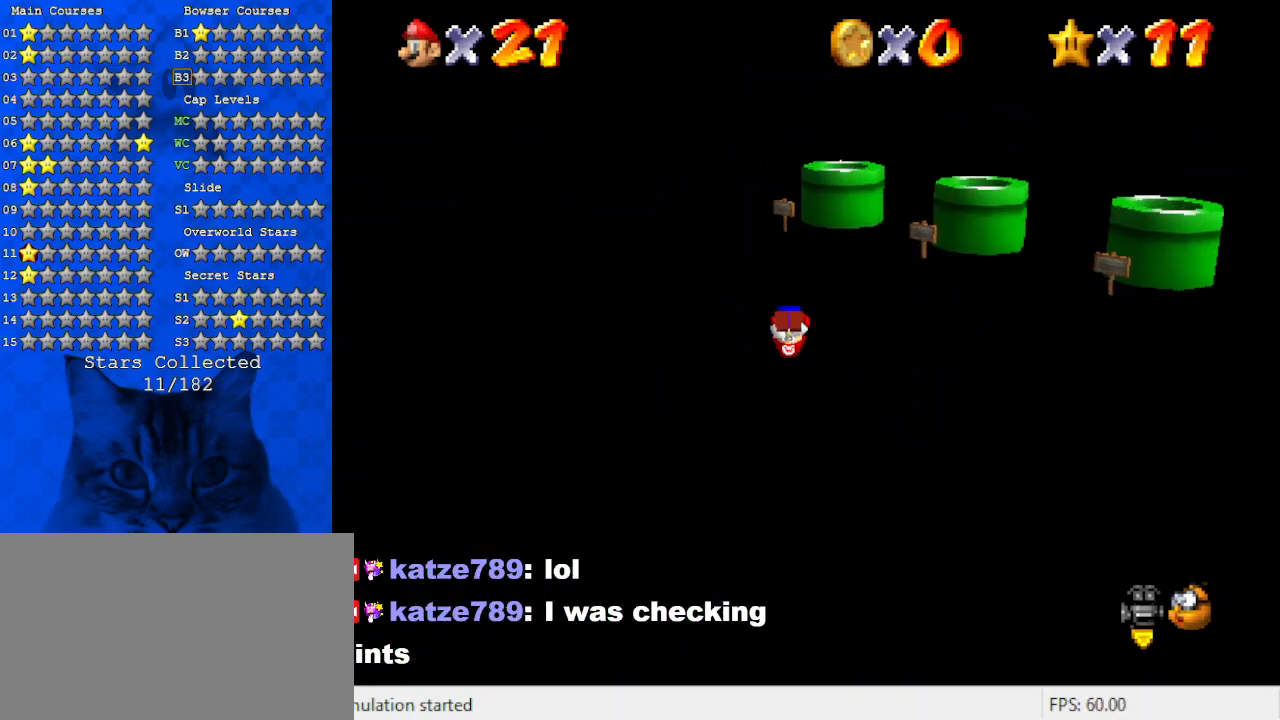
{"keys": ["left", "up"], "events": [[134, "shift", "up"], [167, "left", "down"], [267, "a", "down"], [467, "a", "up"]]}
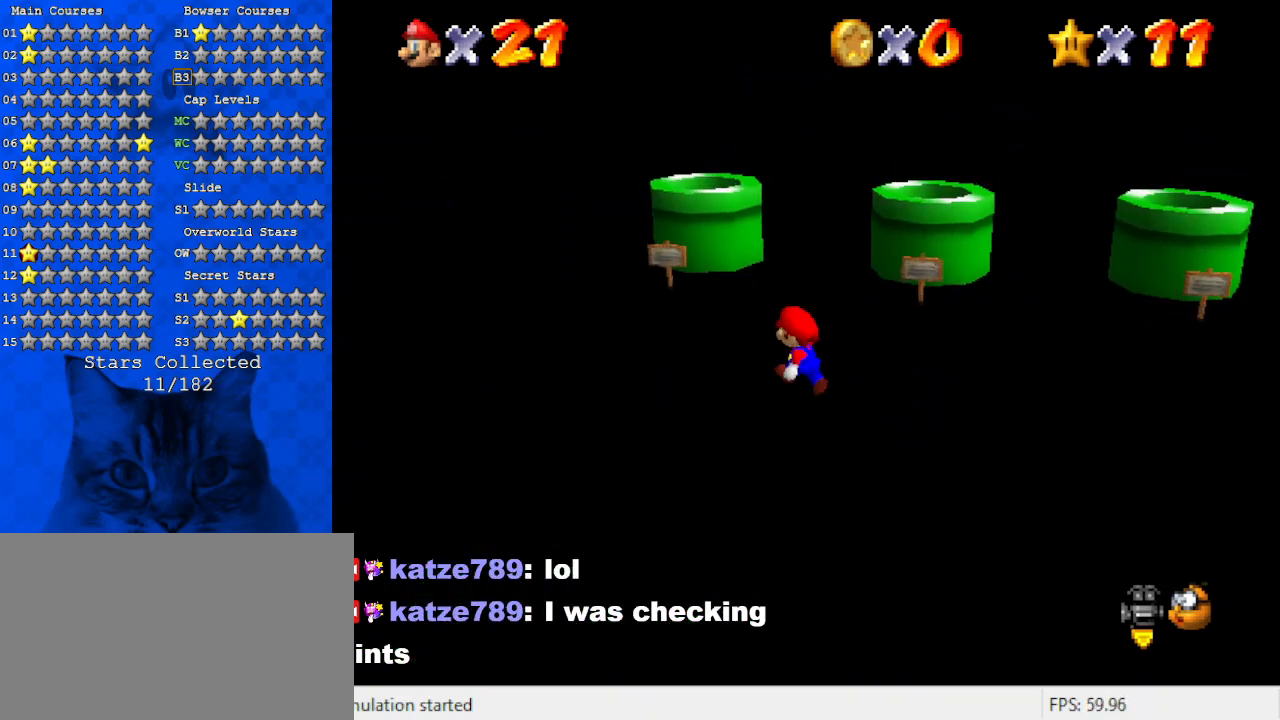
{"keys": [], "events": [[334, "up", "up"], [367, "left", "up"]]}
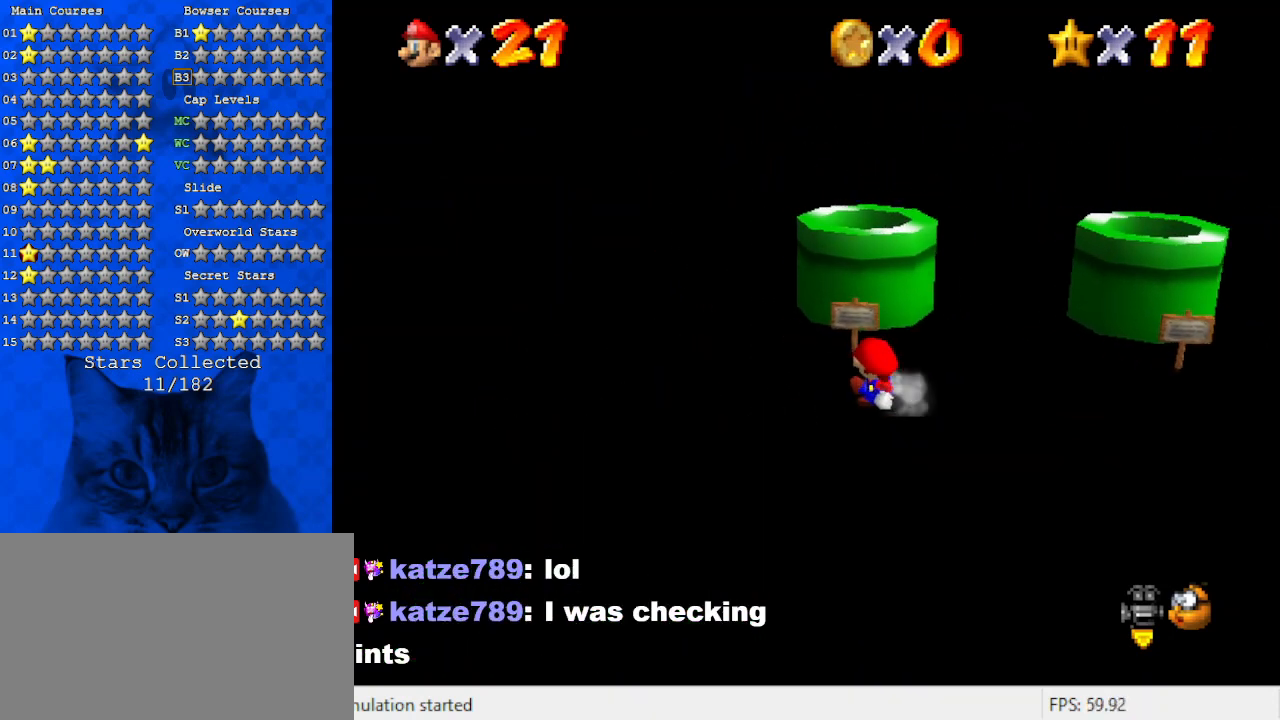
{"keys": [], "events": [[100, "up", "down"], [334, "up", "up"]]}
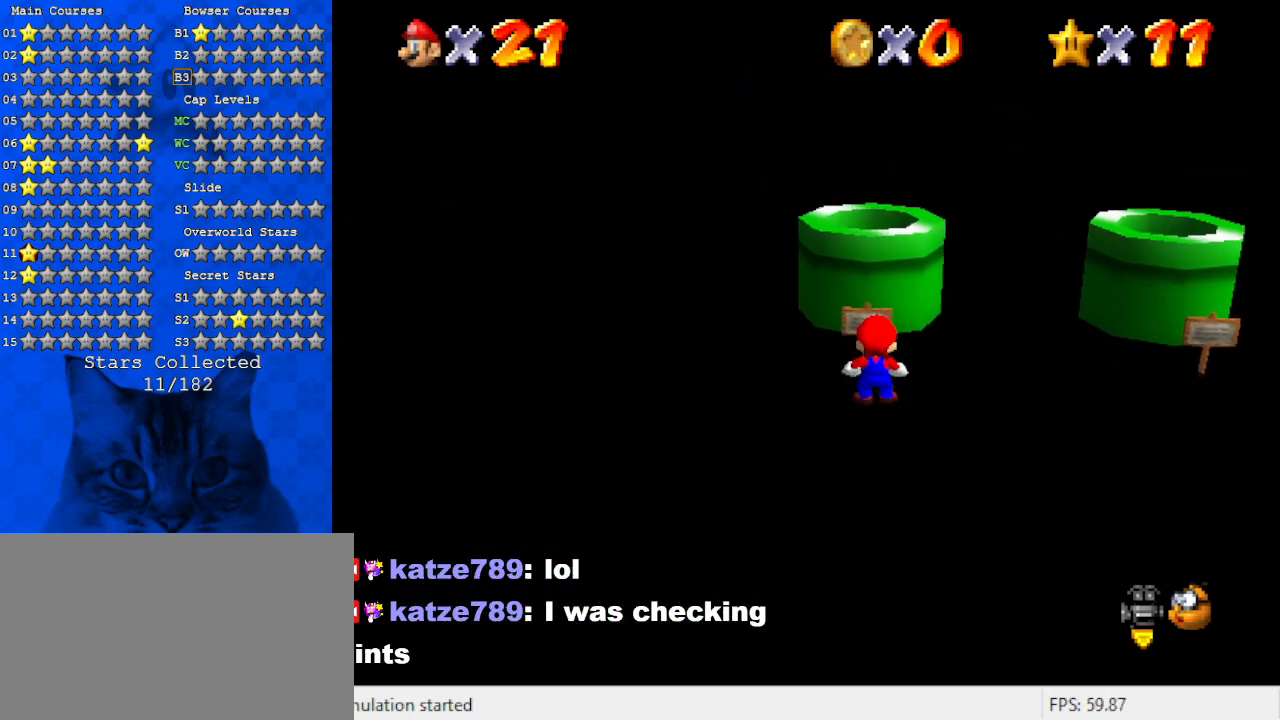
{"keys": [], "events": [[134, "ctrl", "down"], [267, "ctrl", "up"]]}